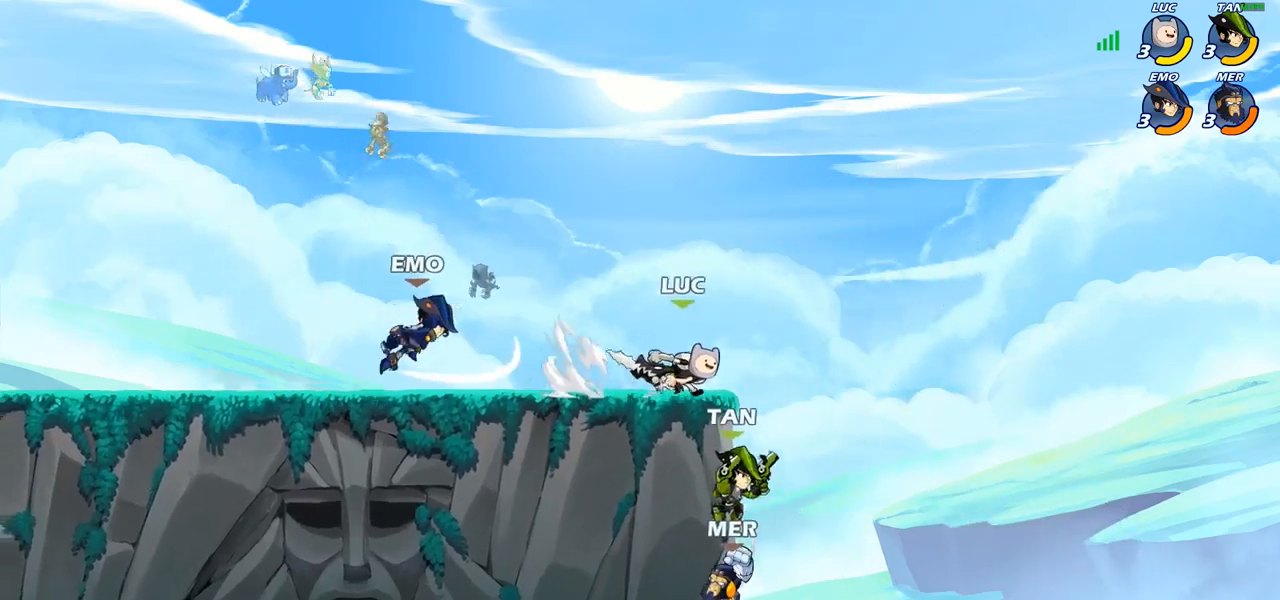
Gameplay with a controller (PlayStation layout); each line is a JSON object with the inputs held at the frame after it. "events" lists button and stick changes between this image and that frame as [ms after this image, input, new state], when the widget could be followed in between.
{"buttons": ["CROSS"], "left_stick": "up-right", "right_stick": "center", "events": [[17, "left_stick", "left"], [117, "R2", "down"], [133, "R1", "down"], [283, "R1", "up"], [283, "R2", "up"], [433, "CROSS", "down"], [433, "left_stick", "up-right"]]}
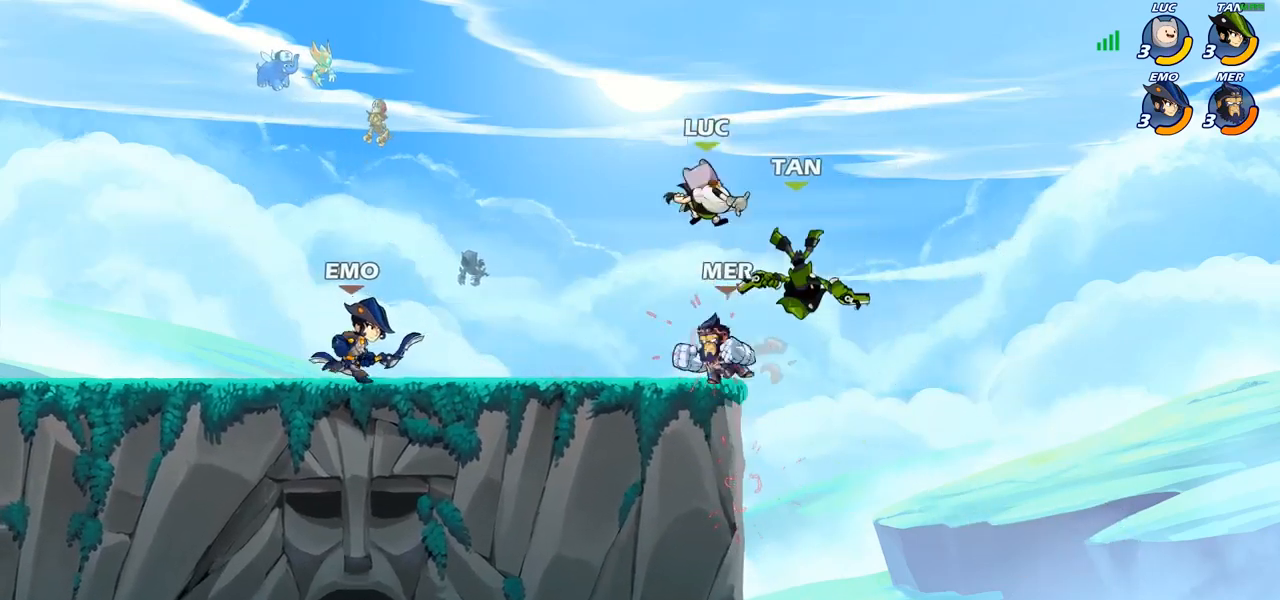
{"buttons": [], "left_stick": "down-left", "right_stick": "center", "events": [[67, "CROSS", "up"], [67, "left_stick", "up-left"], [150, "CROSS", "down"], [217, "R2", "down"], [283, "CROSS", "up"], [317, "left_stick", "down-left"], [350, "R2", "up"]]}
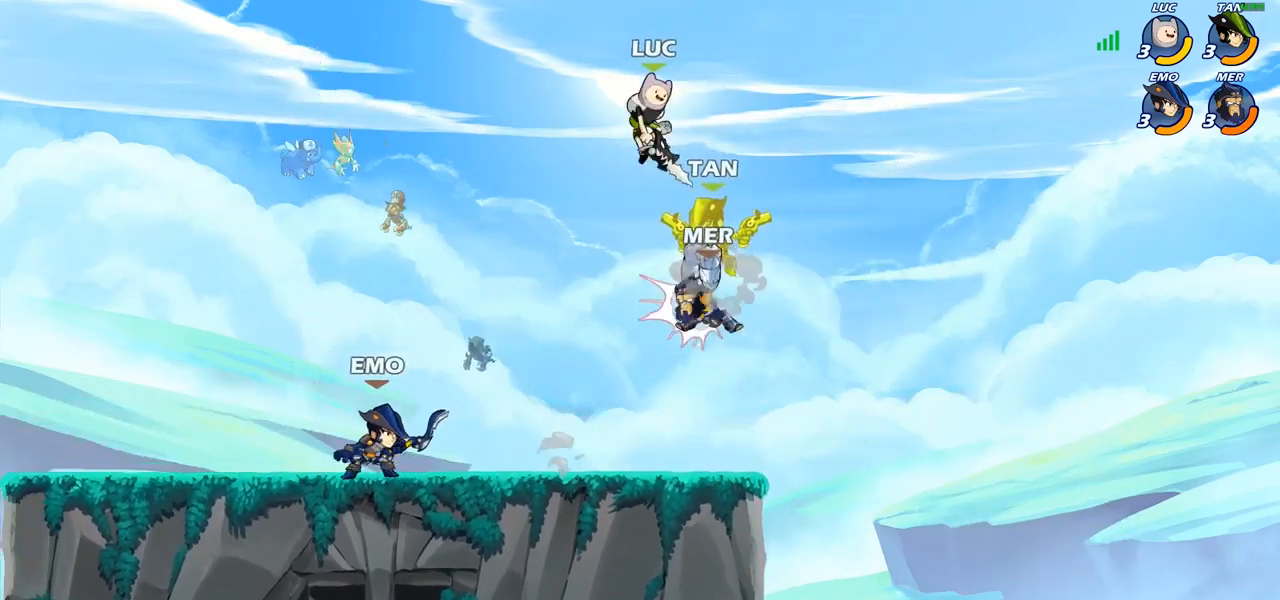
{"buttons": [], "left_stick": "left", "right_stick": "center", "events": [[167, "left_stick", "left"], [183, "SQUARE", "down"], [300, "SQUARE", "up"]]}
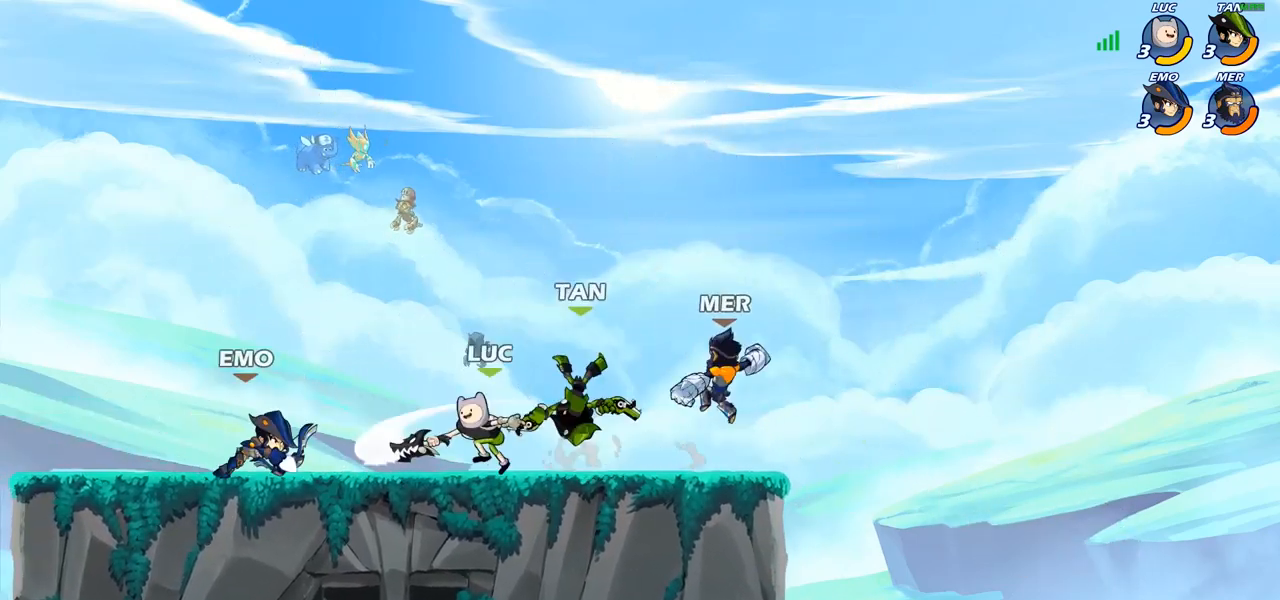
{"buttons": ["CROSS", "R2"], "left_stick": "up-left", "right_stick": "center", "events": [[50, "left_stick", "center"], [100, "left_stick", "right"], [333, "left_stick", "up-left"], [450, "CROSS", "down"], [500, "R2", "down"]]}
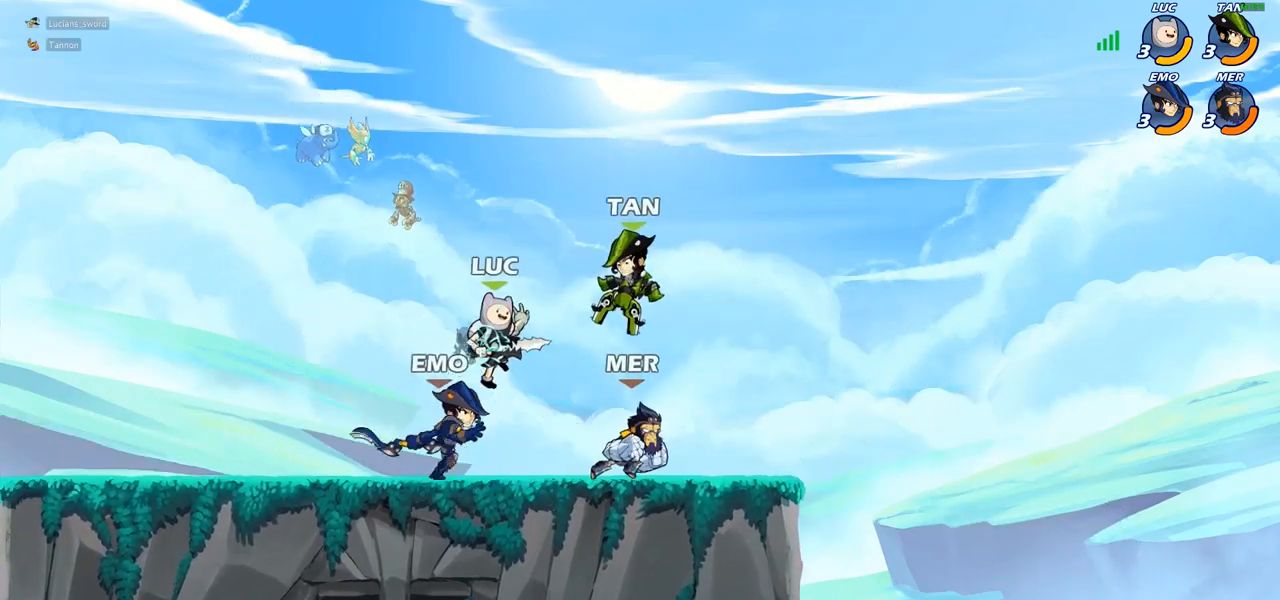
{"buttons": [], "left_stick": "right", "right_stick": "center", "events": [[33, "left_stick", "down-left"], [117, "R1", "down"], [133, "left_stick", "left"], [167, "CROSS", "up"], [250, "R1", "up"], [250, "R2", "up"], [317, "left_stick", "right"]]}
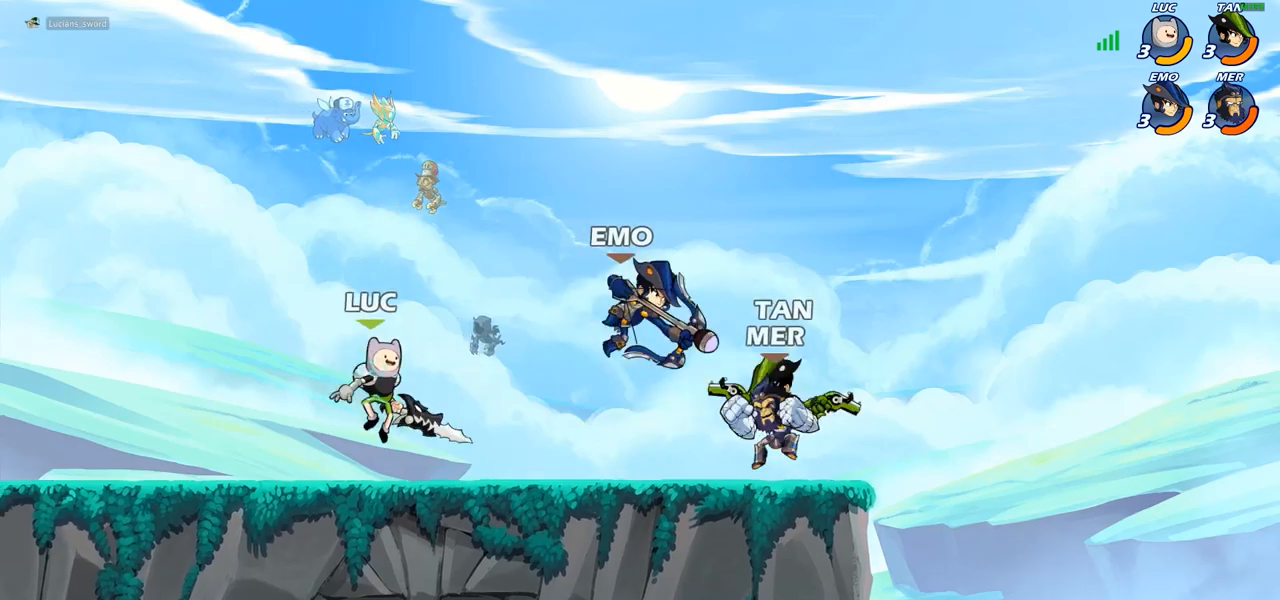
{"buttons": [], "left_stick": "right", "right_stick": "center", "events": [[100, "R2", "down"], [183, "CIRCLE", "down"], [200, "R2", "up"], [200, "left_stick", "center"], [283, "CIRCLE", "up"], [467, "left_stick", "right"]]}
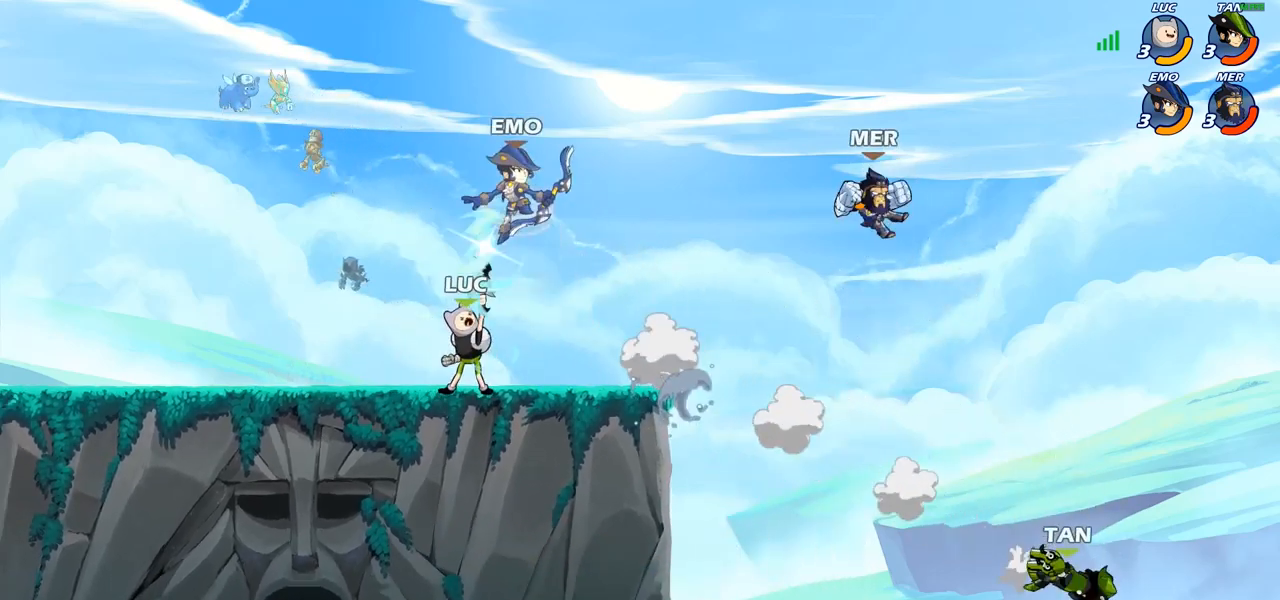
{"buttons": [], "left_stick": "left", "right_stick": "center", "events": [[17, "left_stick", "center"], [417, "left_stick", "left"]]}
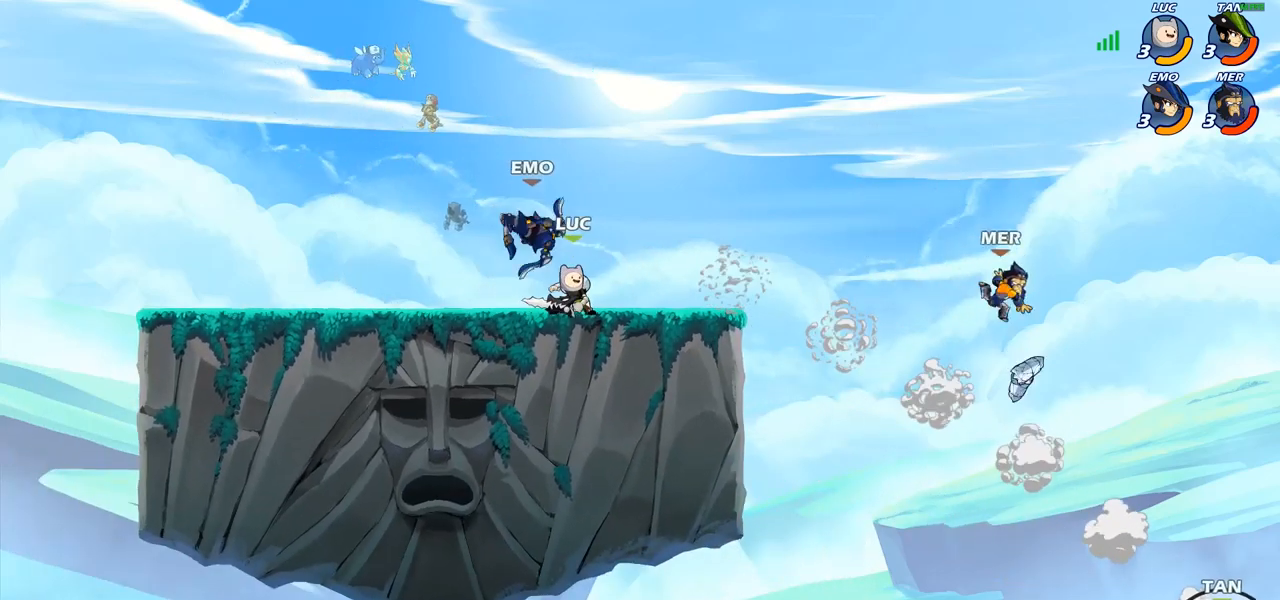
{"buttons": [], "left_stick": "left", "right_stick": "center", "events": [[33, "left_stick", "down-left"], [117, "SQUARE", "down"], [217, "SQUARE", "up"], [267, "left_stick", "center"], [450, "left_stick", "left"]]}
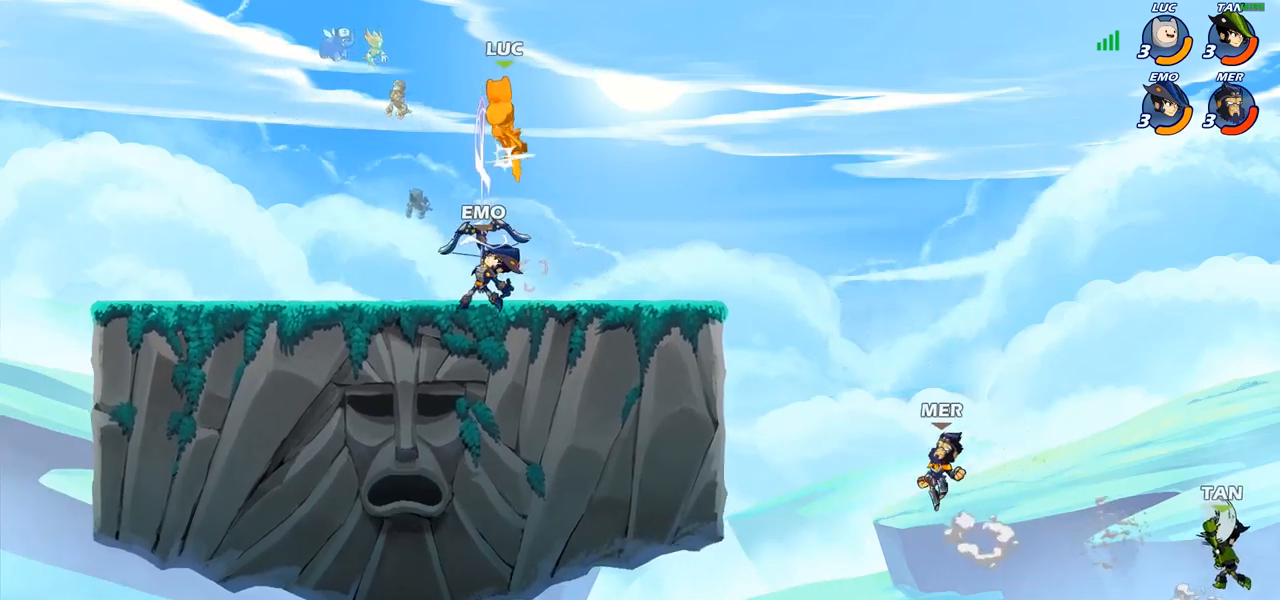
{"buttons": ["CROSS"], "left_stick": "down-left", "right_stick": "center", "events": [[100, "left_stick", "center"], [283, "left_stick", "up-left"], [383, "CROSS", "down"], [400, "left_stick", "left"], [500, "left_stick", "down-left"]]}
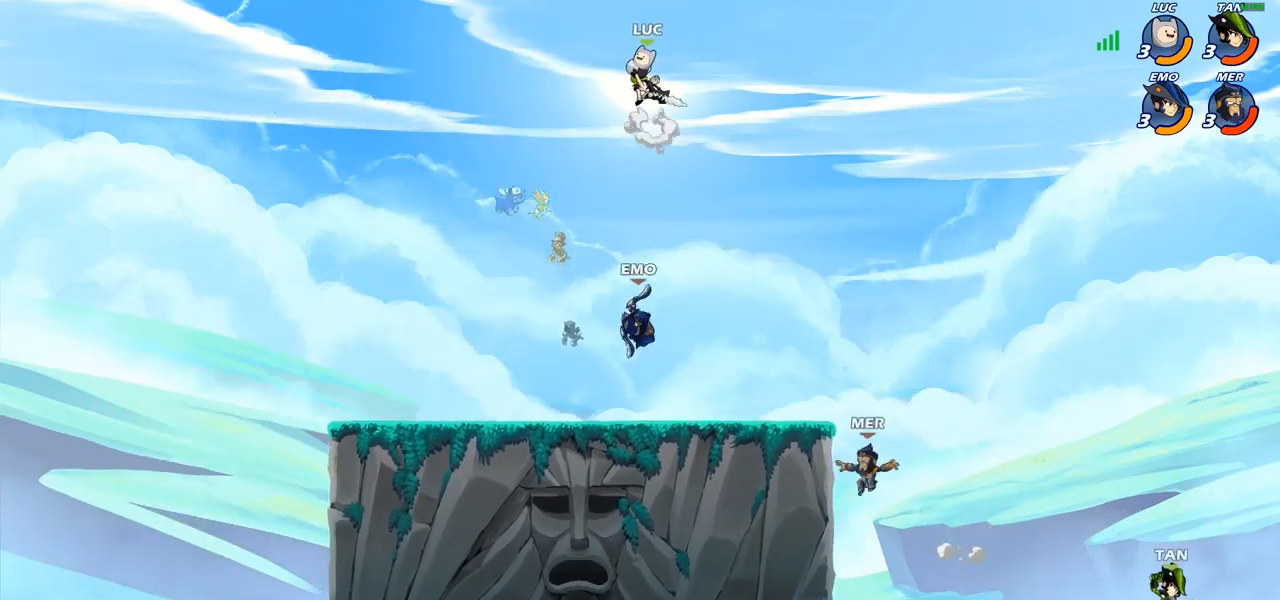
{"buttons": [], "left_stick": "center", "right_stick": "center", "events": [[17, "CROSS", "up"], [33, "CIRCLE", "down"], [417, "CIRCLE", "up"], [417, "left_stick", "center"]]}
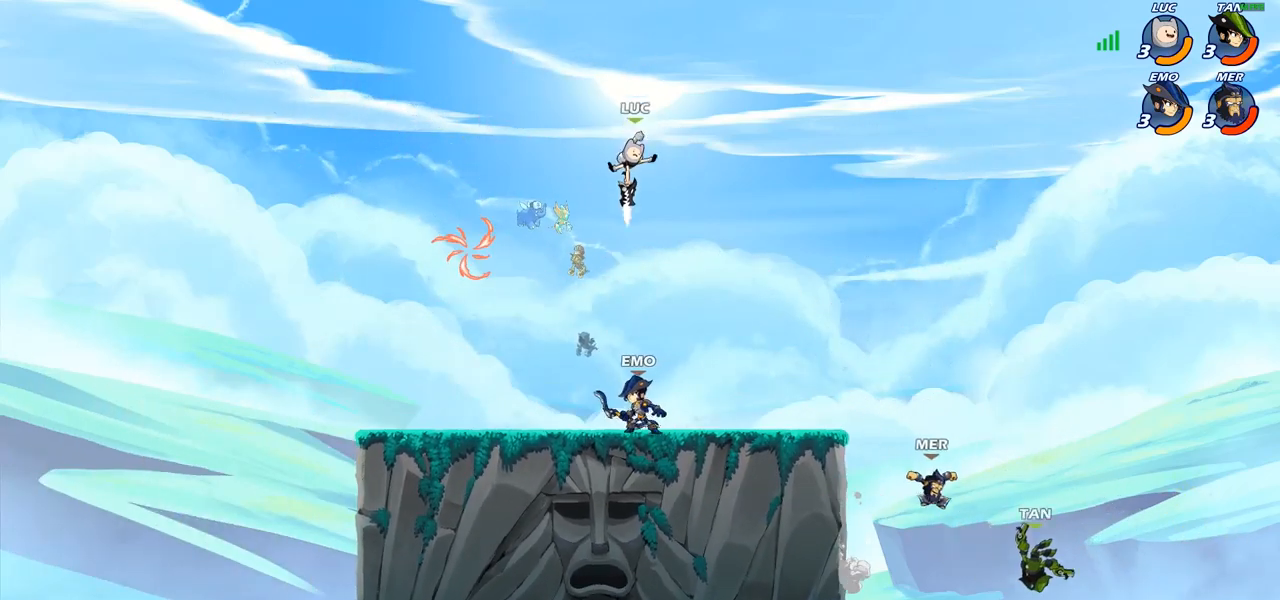
{"buttons": ["R2"], "left_stick": "up-left", "right_stick": "center", "events": [[167, "left_stick", "up-right"], [267, "left_stick", "up"], [367, "left_stick", "up-left"], [417, "R2", "down"]]}
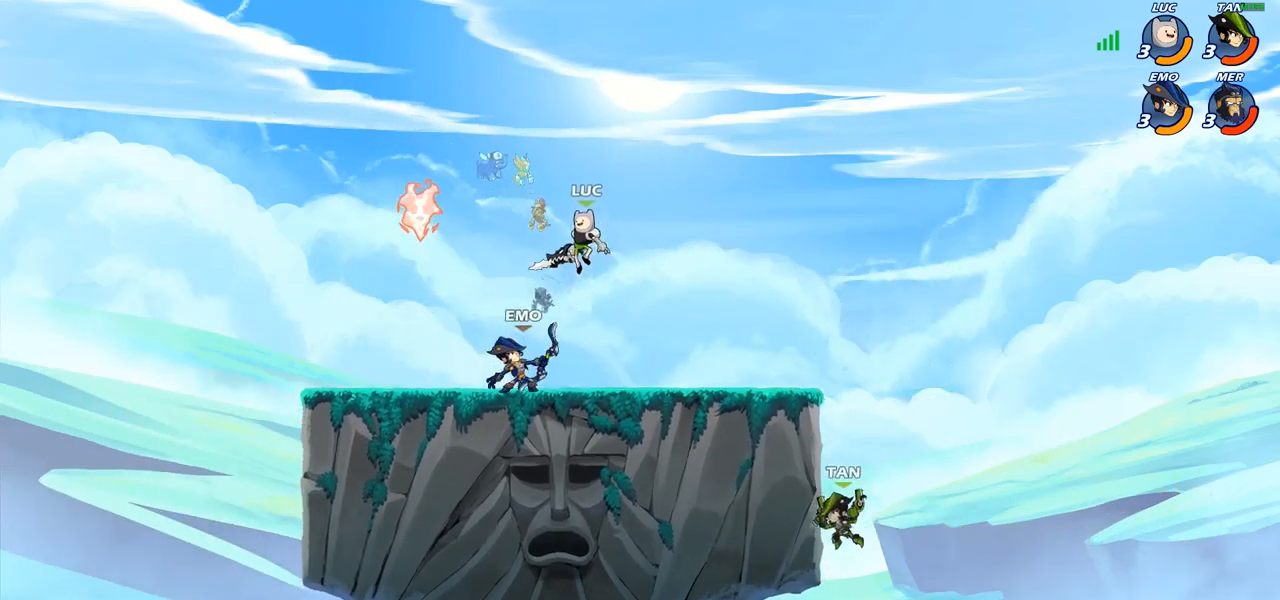
{"buttons": [], "left_stick": "down-left", "right_stick": "center", "events": [[33, "left_stick", "down-left"], [67, "R2", "up"], [233, "SQUARE", "down"], [300, "SQUARE", "up"]]}
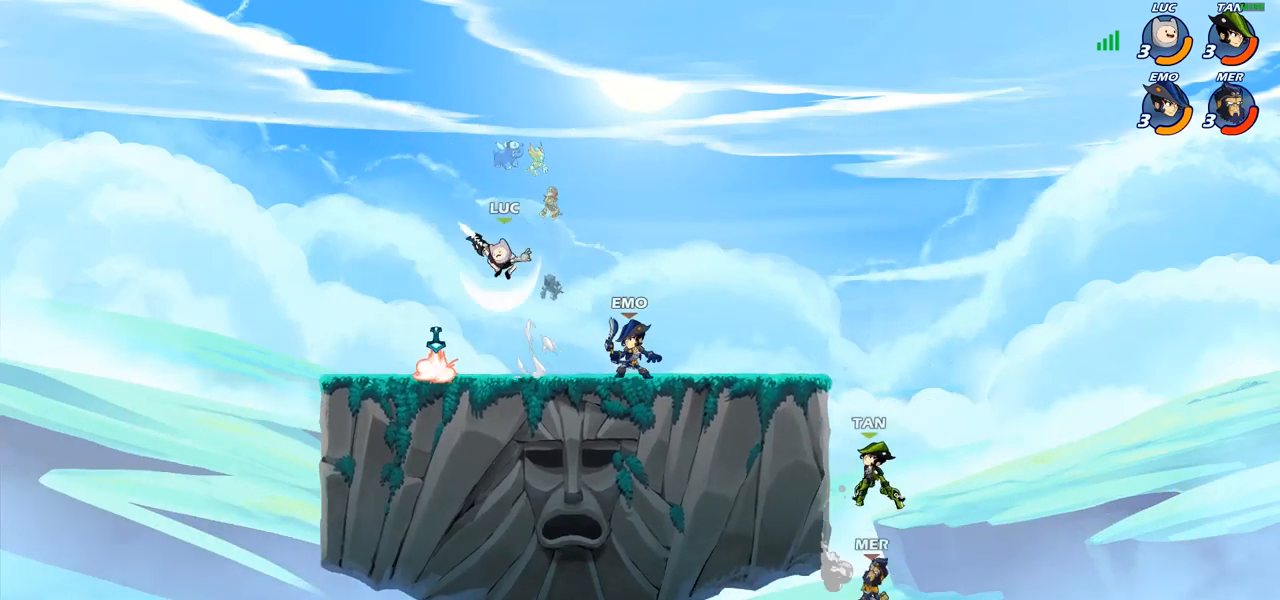
{"buttons": ["R2"], "left_stick": "right", "right_stick": "center", "events": [[267, "left_stick", "left"], [417, "left_stick", "right"], [450, "R2", "down"]]}
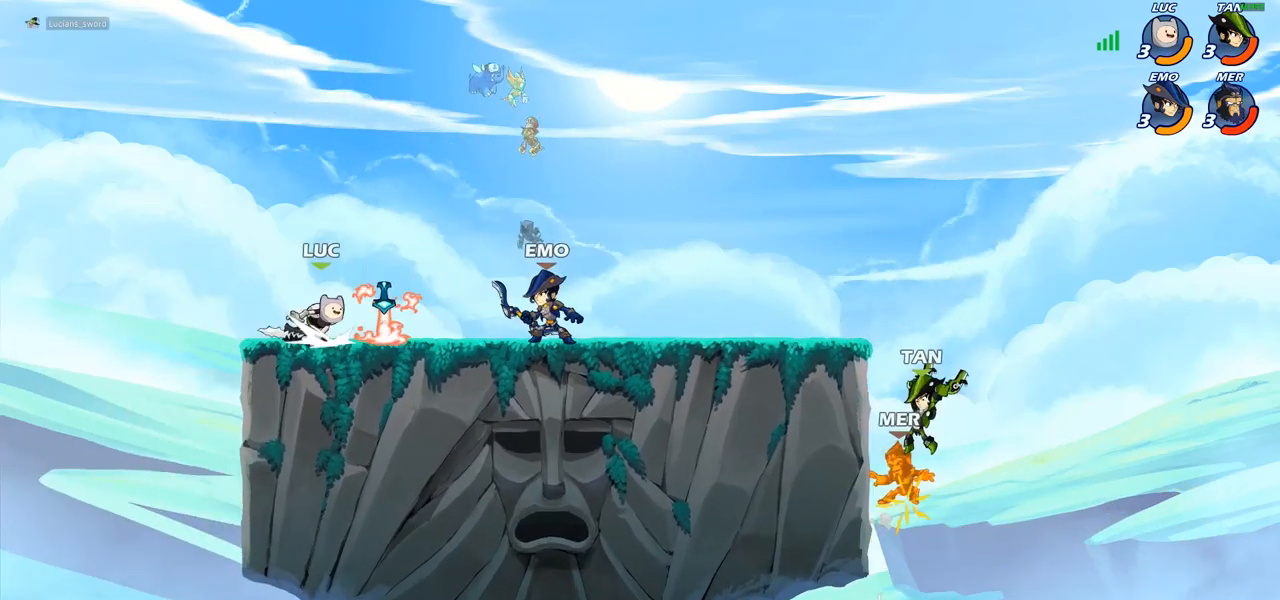
{"buttons": [], "left_stick": "right", "right_stick": "center", "events": [[50, "R2", "up"], [133, "CIRCLE", "down"], [233, "CIRCLE", "up"]]}
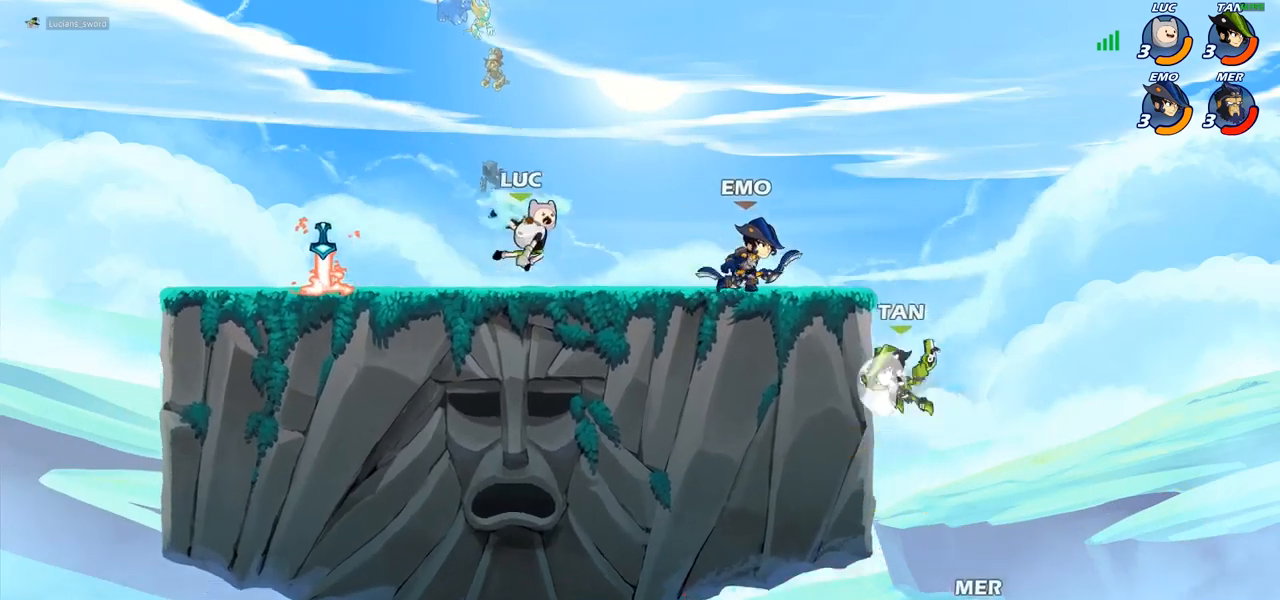
{"buttons": [], "left_stick": "center", "right_stick": "center", "events": [[50, "left_stick", "center"]]}
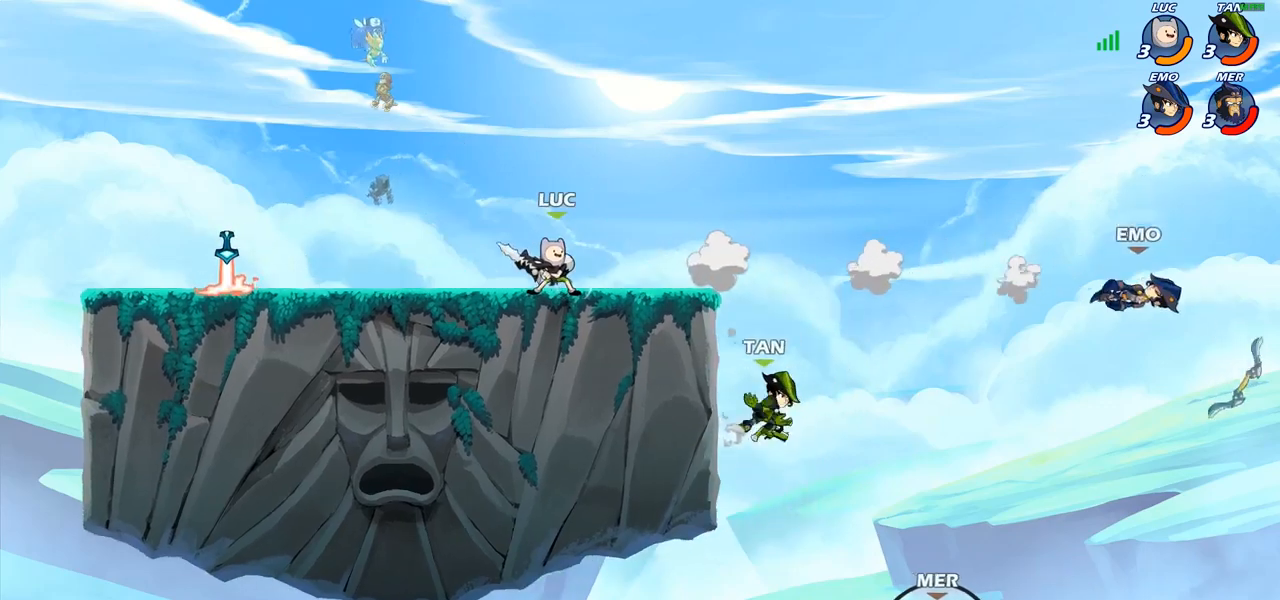
{"buttons": [], "left_stick": "right", "right_stick": "center", "events": [[350, "left_stick", "right"], [417, "R2", "down"], [500, "R2", "up"]]}
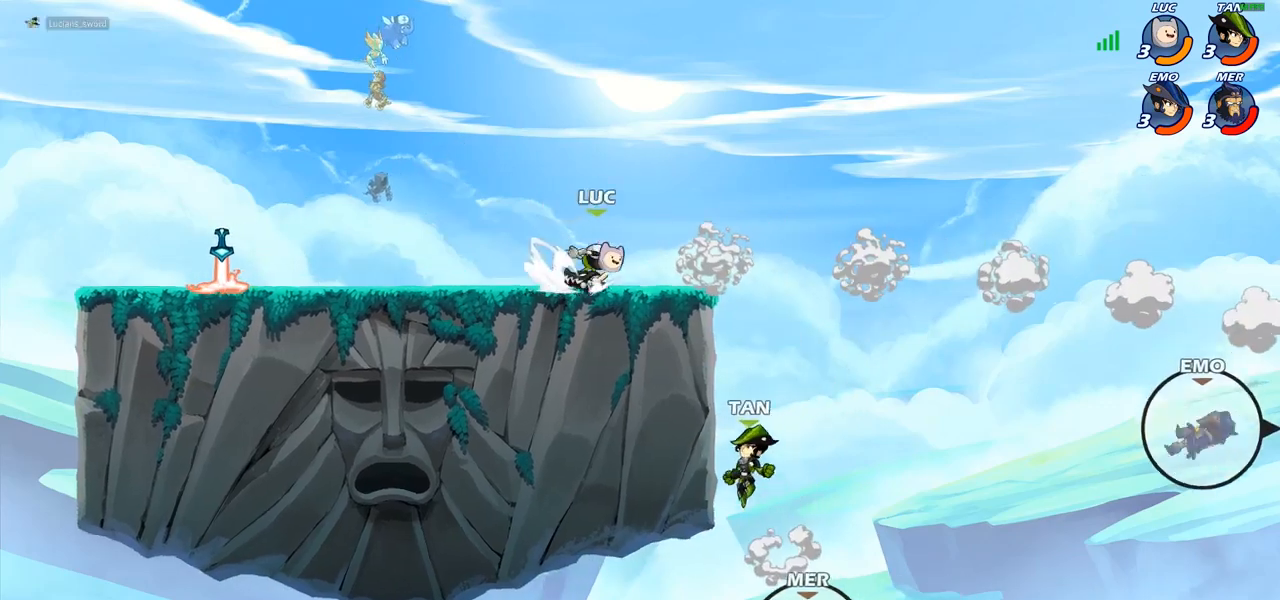
{"buttons": [], "left_stick": "left", "right_stick": "center", "events": [[83, "R1", "down"], [133, "left_stick", "center"], [150, "R1", "up"], [467, "left_stick", "left"]]}
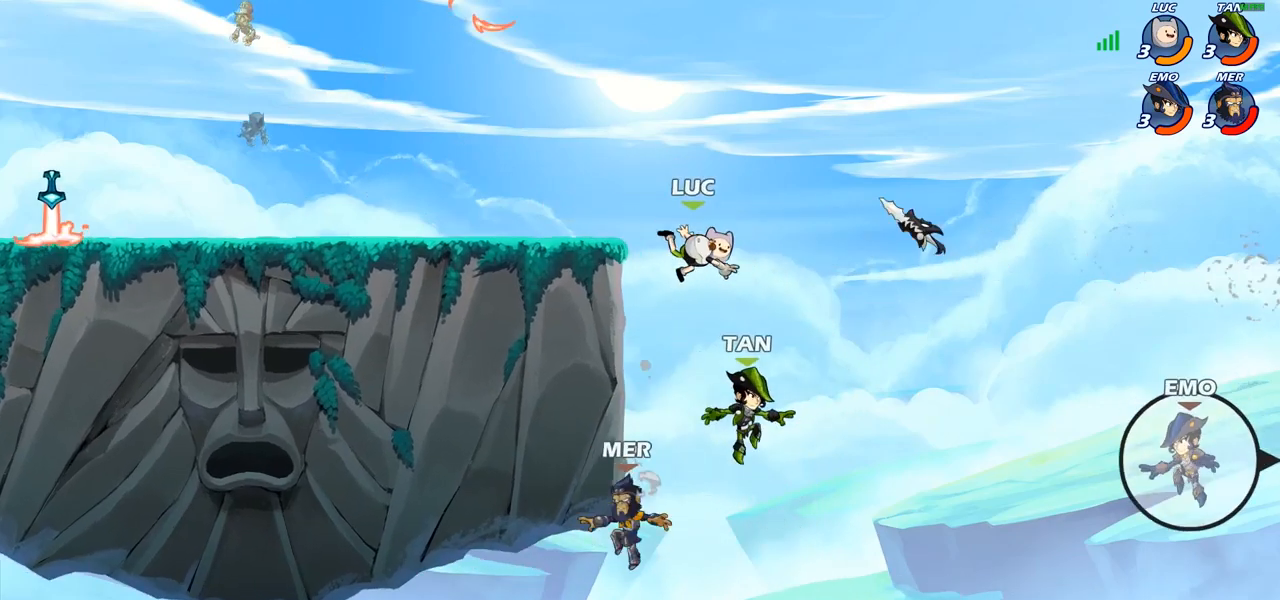
{"buttons": [], "left_stick": "down-left", "right_stick": "center", "events": [[50, "CROSS", "down"], [200, "CROSS", "up"], [367, "left_stick", "down-left"]]}
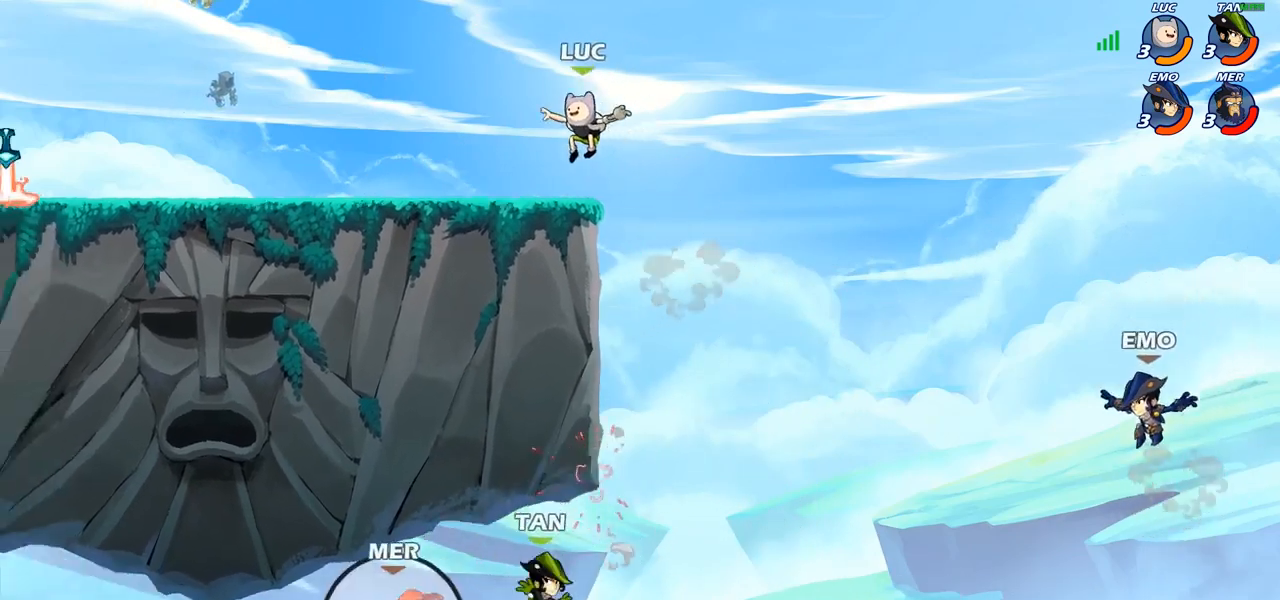
{"buttons": ["R1"], "left_stick": "right", "right_stick": "center", "events": [[150, "left_stick", "down-right"], [250, "left_stick", "center"], [300, "CROSS", "down"], [400, "left_stick", "right"], [433, "R1", "down"], [450, "CROSS", "up"]]}
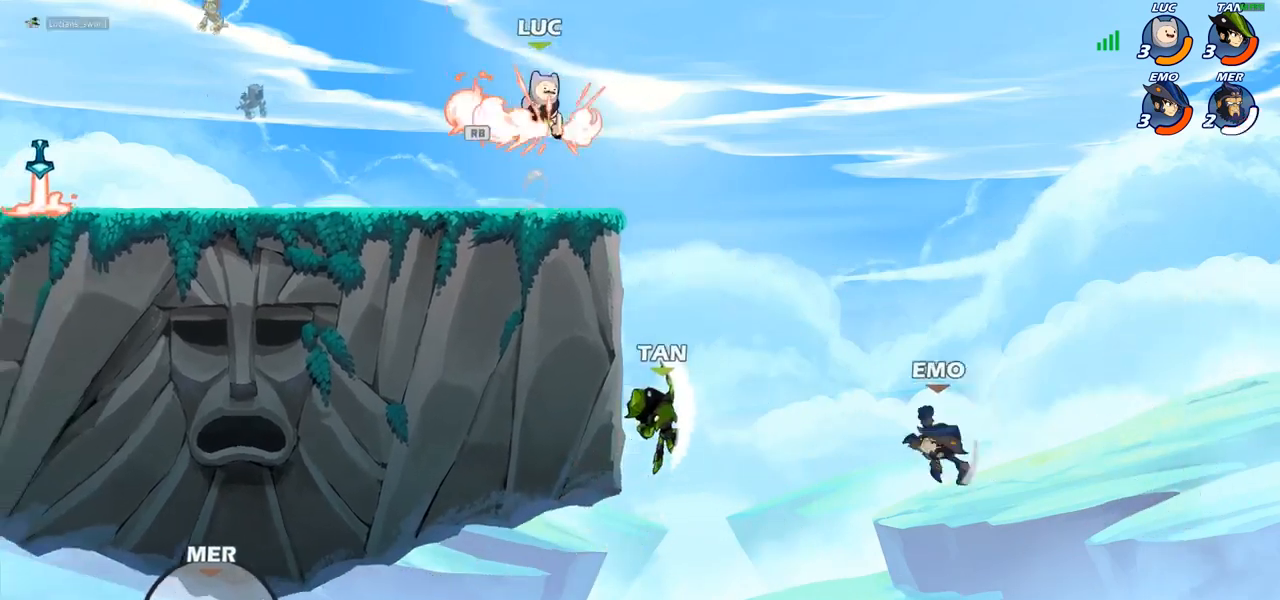
{"buttons": [], "left_stick": "down", "right_stick": "center", "events": [[50, "R1", "up"], [100, "left_stick", "down-right"], [217, "left_stick", "down"], [283, "CIRCLE", "down"], [483, "CIRCLE", "up"]]}
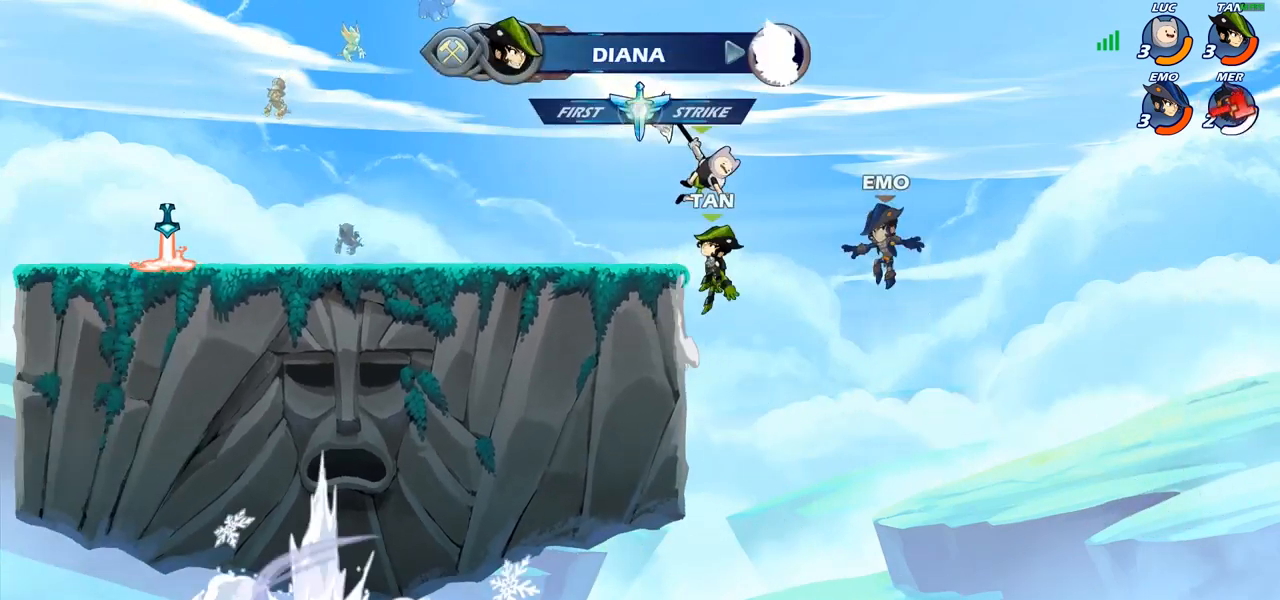
{"buttons": [], "left_stick": "center", "right_stick": "center", "events": [[283, "left_stick", "center"]]}
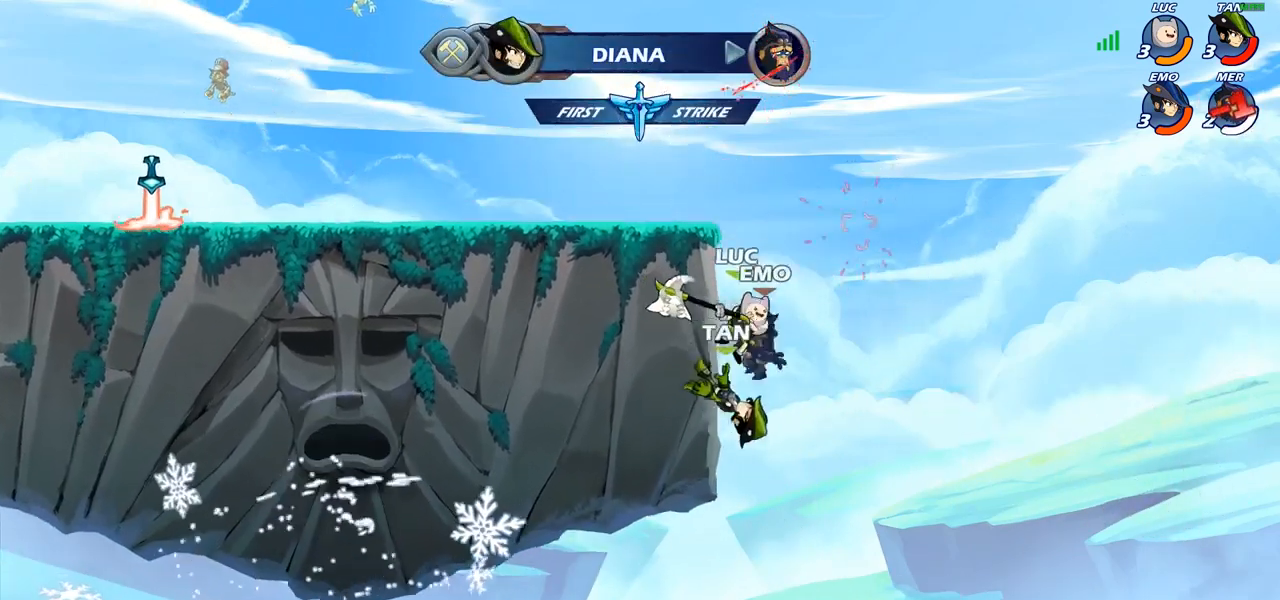
{"buttons": [], "left_stick": "left", "right_stick": "center", "events": [[83, "left_stick", "right"], [200, "CROSS", "down"], [283, "left_stick", "down-left"], [300, "CROSS", "up"], [300, "SQUARE", "down"], [300, "right_stick", "left"], [383, "right_stick", "center"], [400, "SQUARE", "up"], [467, "left_stick", "left"]]}
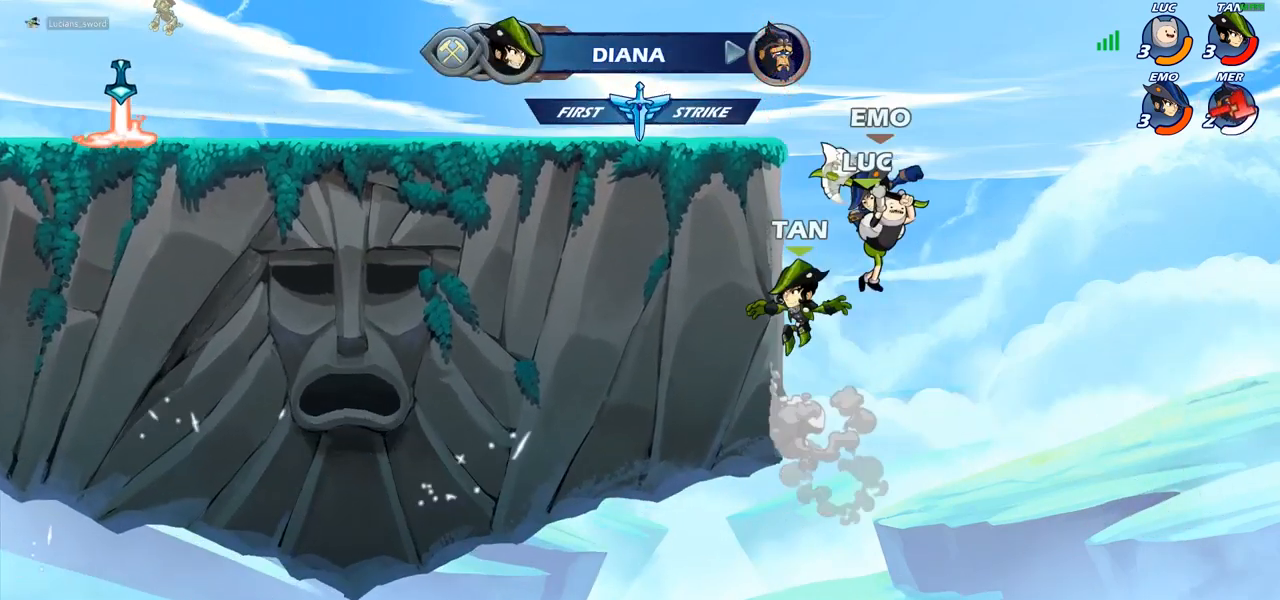
{"buttons": [], "left_stick": "up-right", "right_stick": "center", "events": [[450, "left_stick", "up-right"]]}
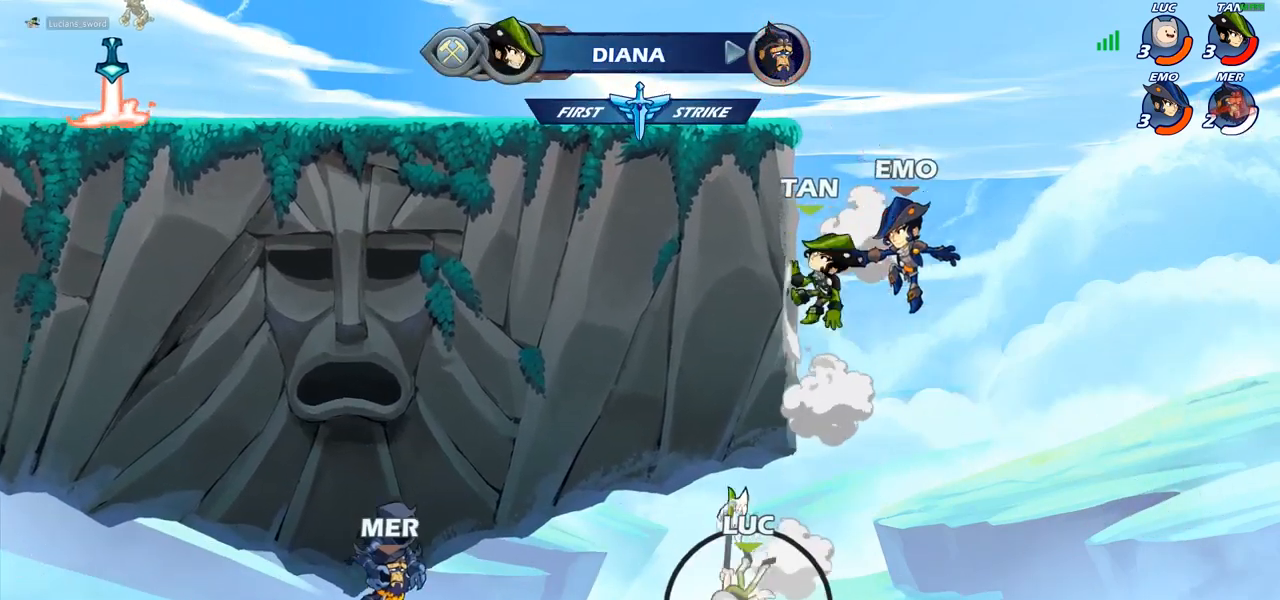
{"buttons": ["CROSS"], "left_stick": "up-right", "right_stick": "center", "events": [[83, "CROSS", "down"], [200, "CROSS", "up"], [283, "CROSS", "down"], [383, "CROSS", "up"], [467, "CROSS", "down"]]}
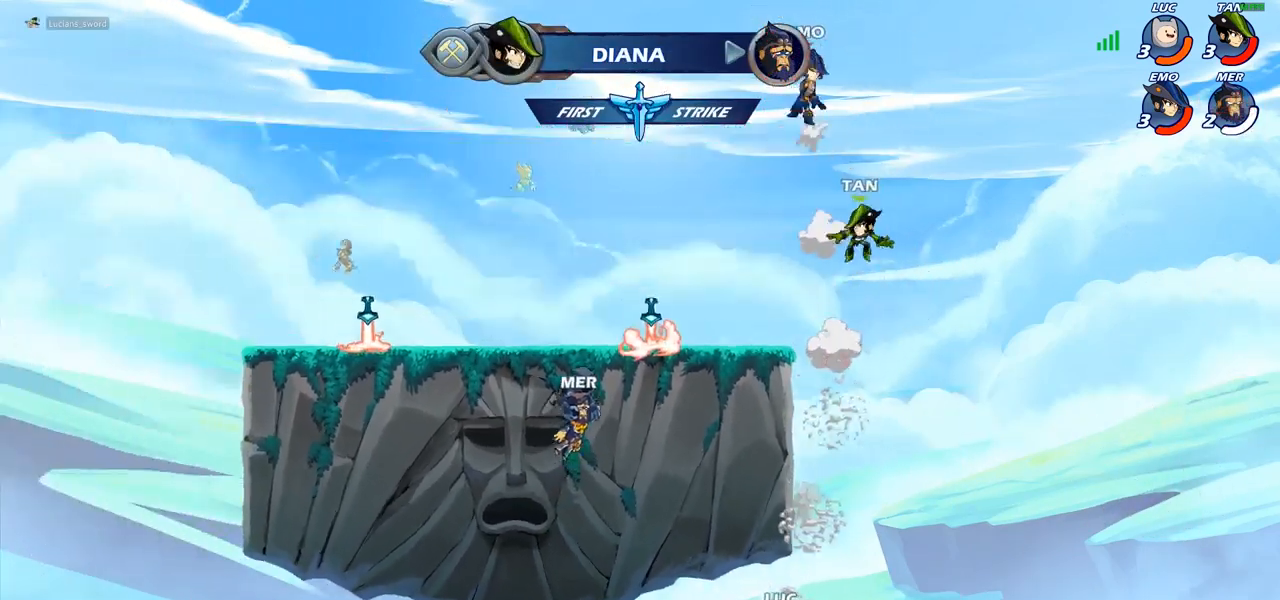
{"buttons": [], "left_stick": "left", "right_stick": "center", "events": [[50, "left_stick", "up"], [67, "CROSS", "up"], [83, "CIRCLE", "down"], [217, "CIRCLE", "up"], [217, "left_stick", "center"], [433, "left_stick", "left"]]}
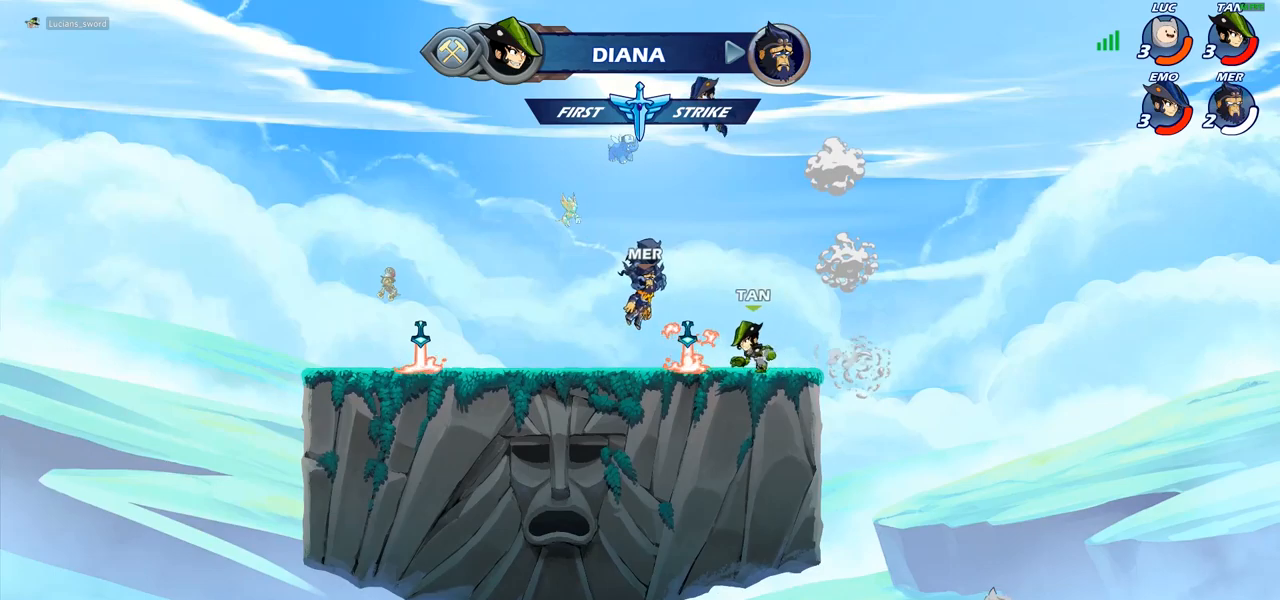
{"buttons": [], "left_stick": "up-left", "right_stick": "center", "events": [[433, "left_stick", "up-left"]]}
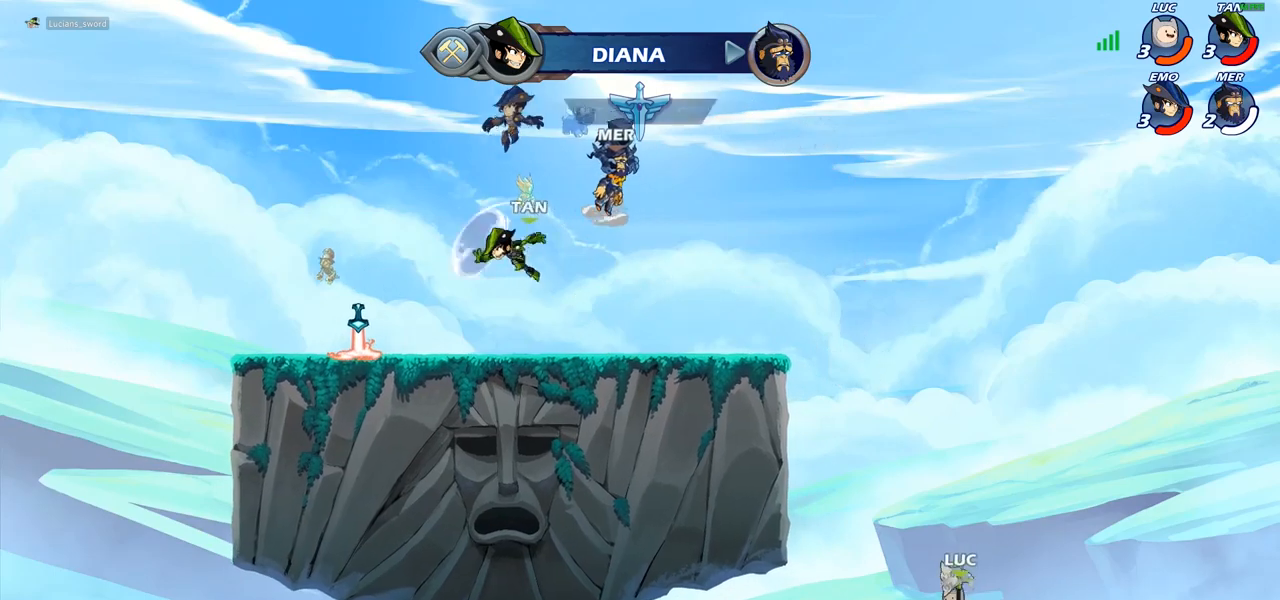
{"buttons": ["R2"], "left_stick": "up-left", "right_stick": "center", "events": [[133, "R2", "down"]]}
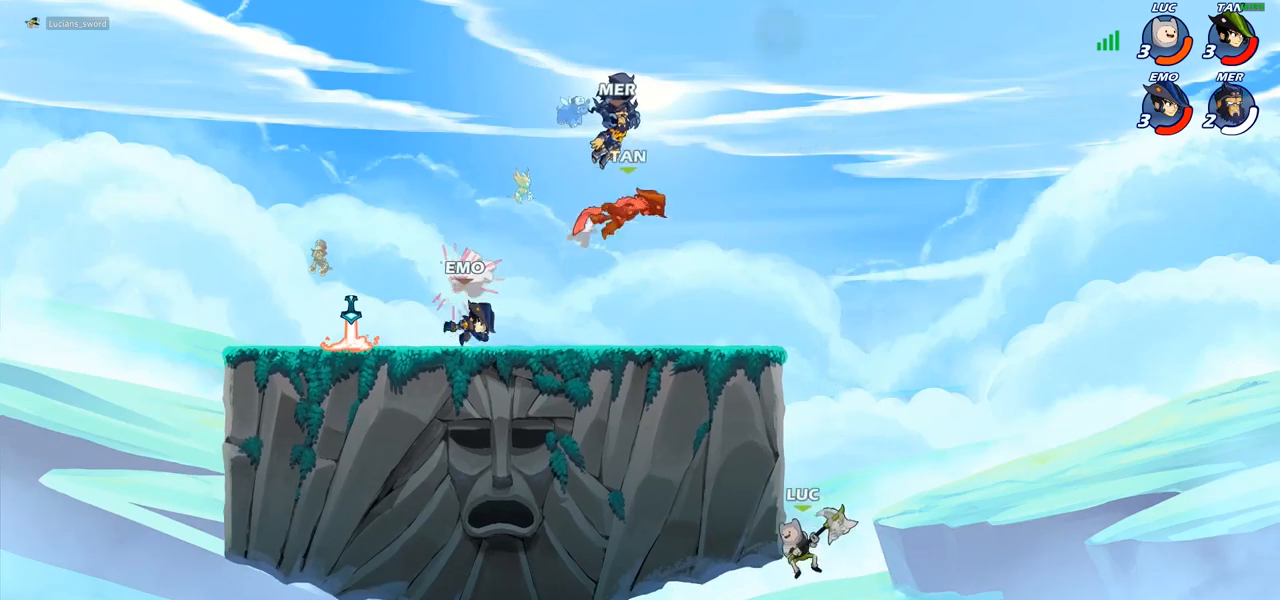
{"buttons": [], "left_stick": "center", "right_stick": "center", "events": [[100, "R2", "up"], [117, "left_stick", "up-right"], [150, "CROSS", "down"], [200, "left_stick", "up-left"], [250, "CROSS", "up"], [300, "CIRCLE", "down"], [400, "left_stick", "center"], [450, "CIRCLE", "up"]]}
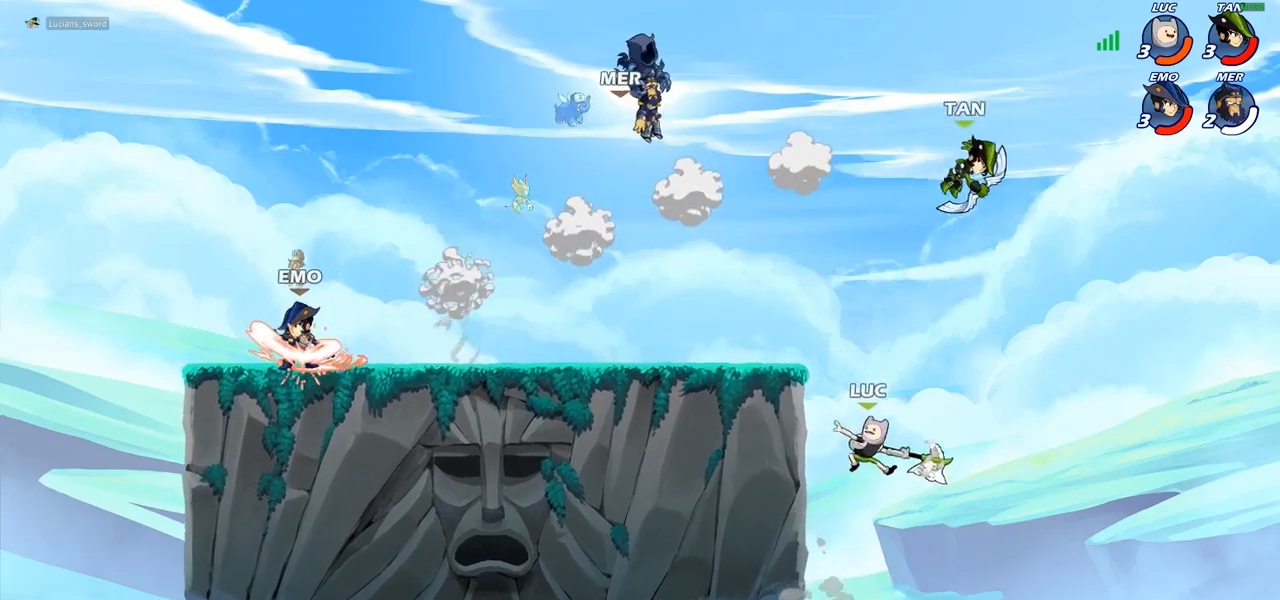
{"buttons": [], "left_stick": "up-left", "right_stick": "center", "events": [[200, "left_stick", "up-left"]]}
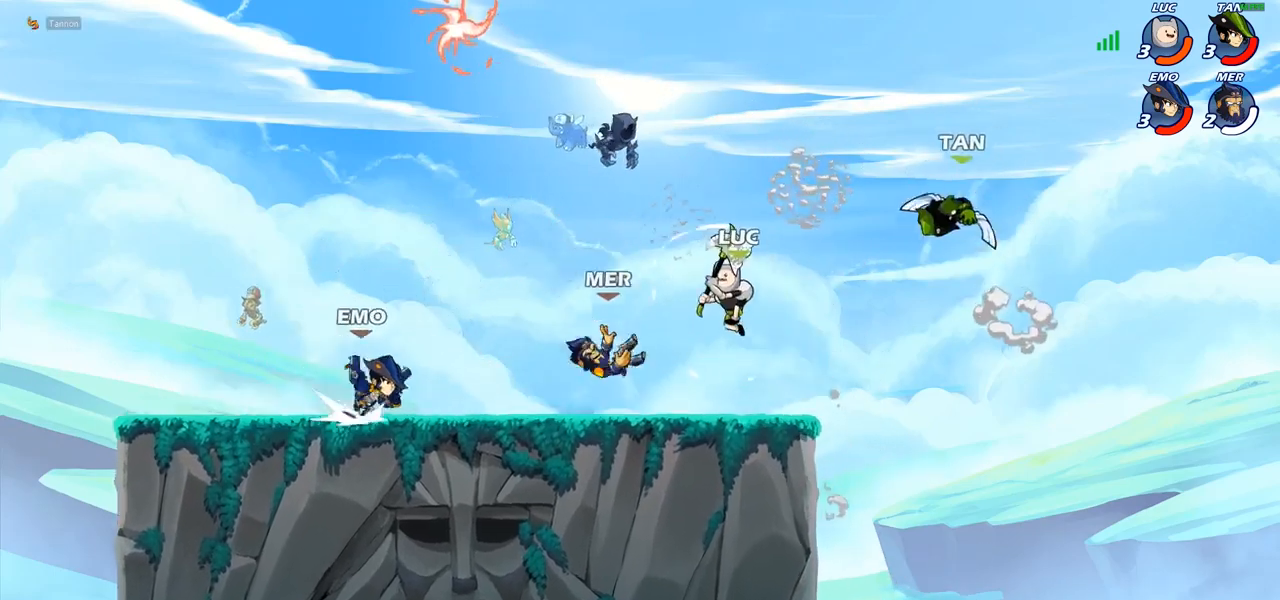
{"buttons": [], "left_stick": "down-right", "right_stick": "center", "events": [[150, "CROSS", "down"], [333, "left_stick", "down-left"], [350, "CROSS", "up"], [433, "left_stick", "down-right"]]}